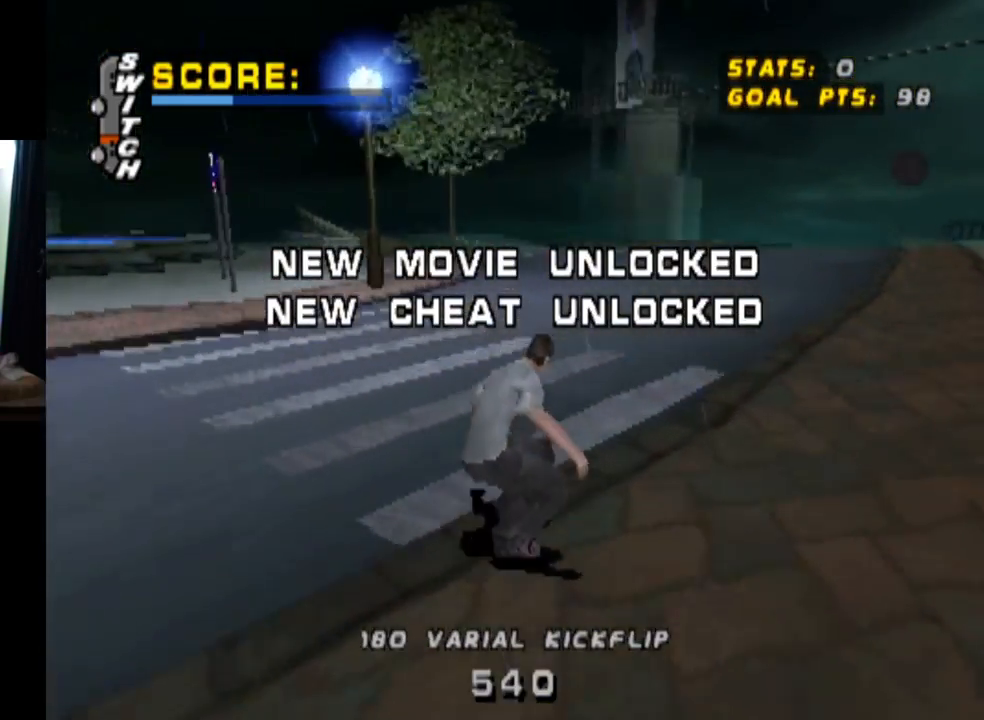
Gameplay with a controller (PlayStation layout); each line is a JSON object with the inputs held at the frame after it. "events" lists button and stick changes between this image and that frame as [ms after this image, input, new state], when the widget could be followed in between.
{"buttons": ["CROSS"], "left_stick": "center", "right_stick": "center", "events": [[384, "DPAD_RIGHT", "down"], [484, "DPAD_RIGHT", "up"]]}
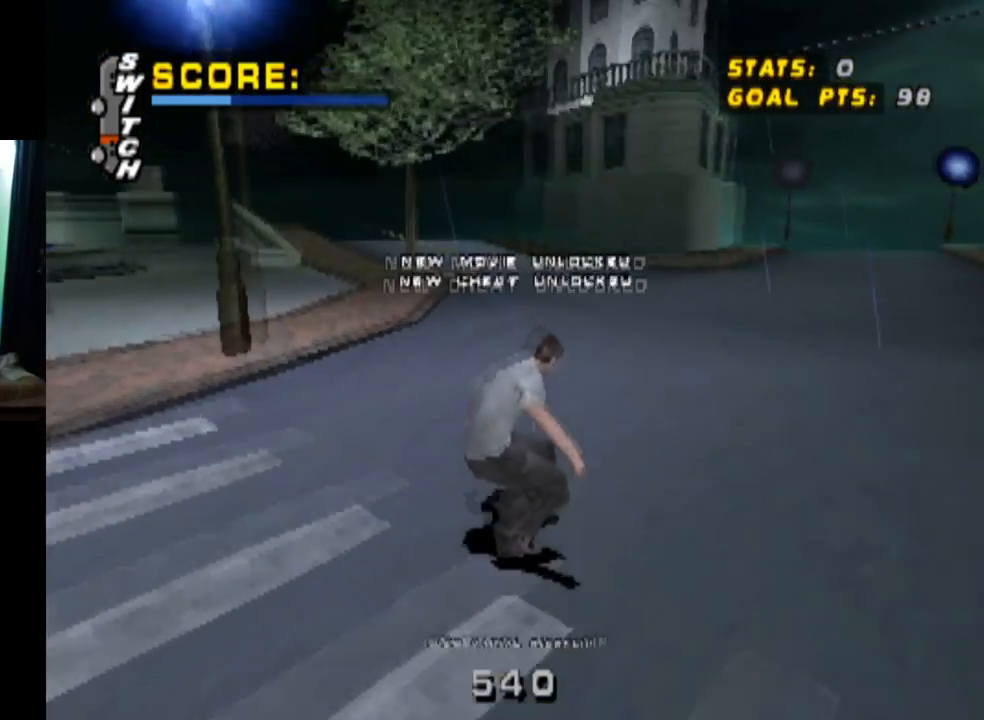
{"buttons": ["CROSS"], "left_stick": "center", "right_stick": "center", "events": [[267, "DPAD_LEFT", "down"], [434, "DPAD_LEFT", "up"]]}
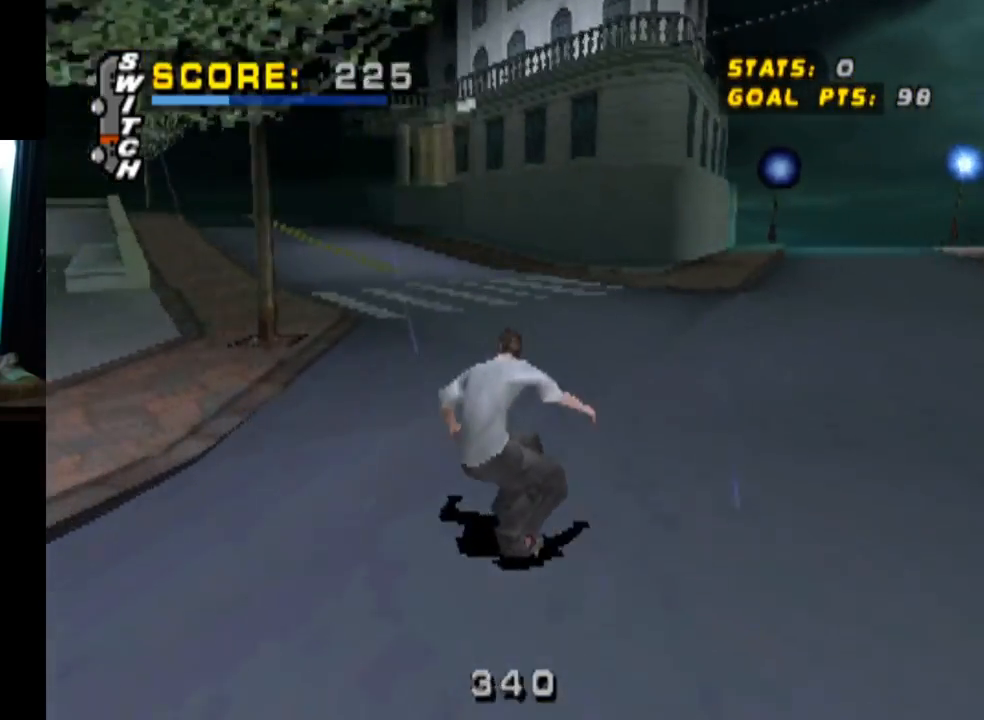
{"buttons": ["CROSS"], "left_stick": "center", "right_stick": "center", "events": []}
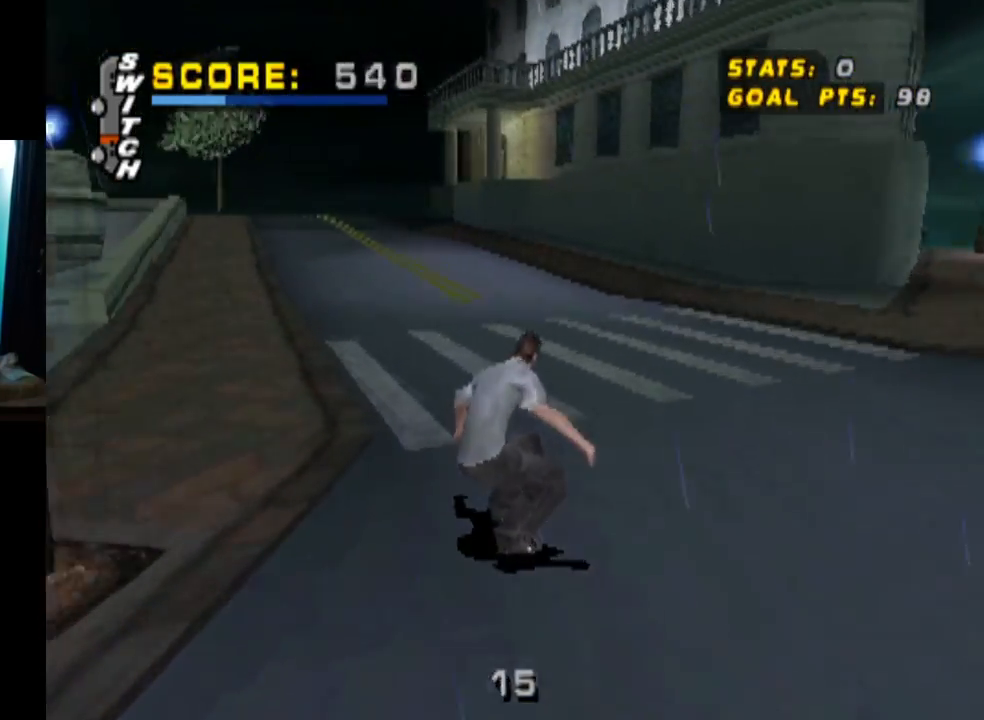
{"buttons": ["CROSS"], "left_stick": "center", "right_stick": "center", "events": [[234, "DPAD_LEFT", "down"], [334, "DPAD_LEFT", "up"]]}
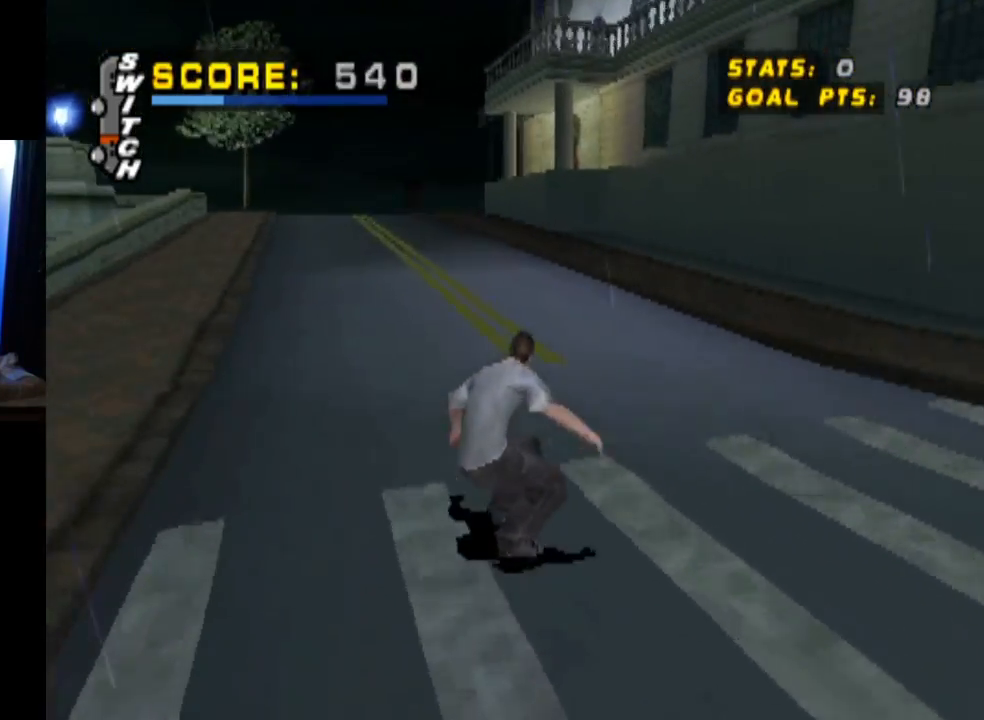
{"buttons": ["CROSS"], "left_stick": "center", "right_stick": "center", "events": []}
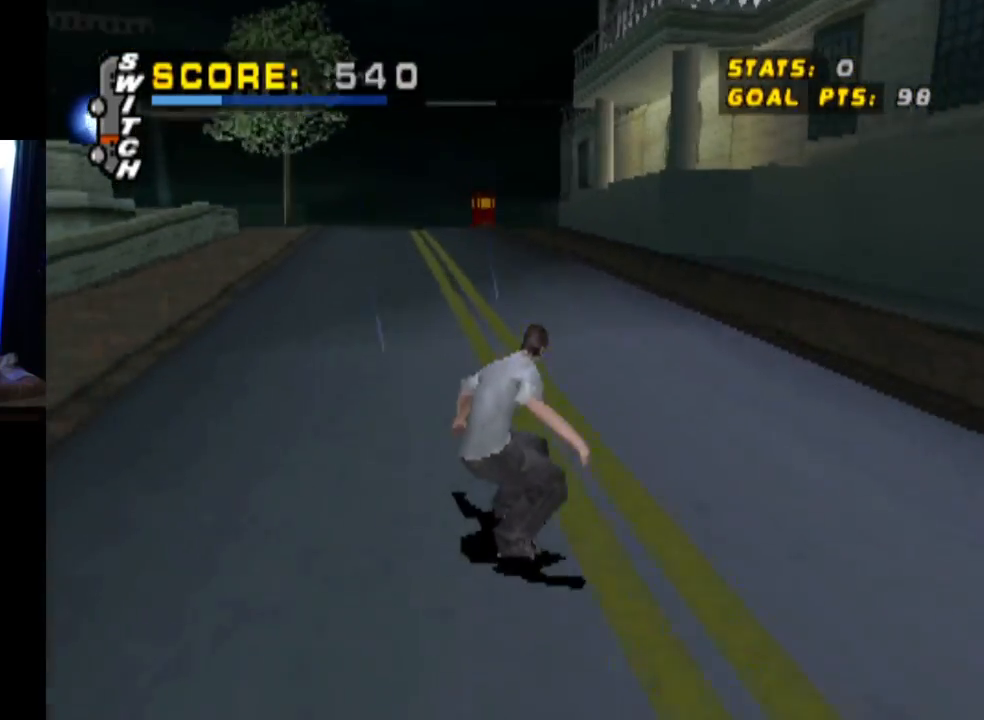
{"buttons": ["CROSS"], "left_stick": "center", "right_stick": "center", "events": []}
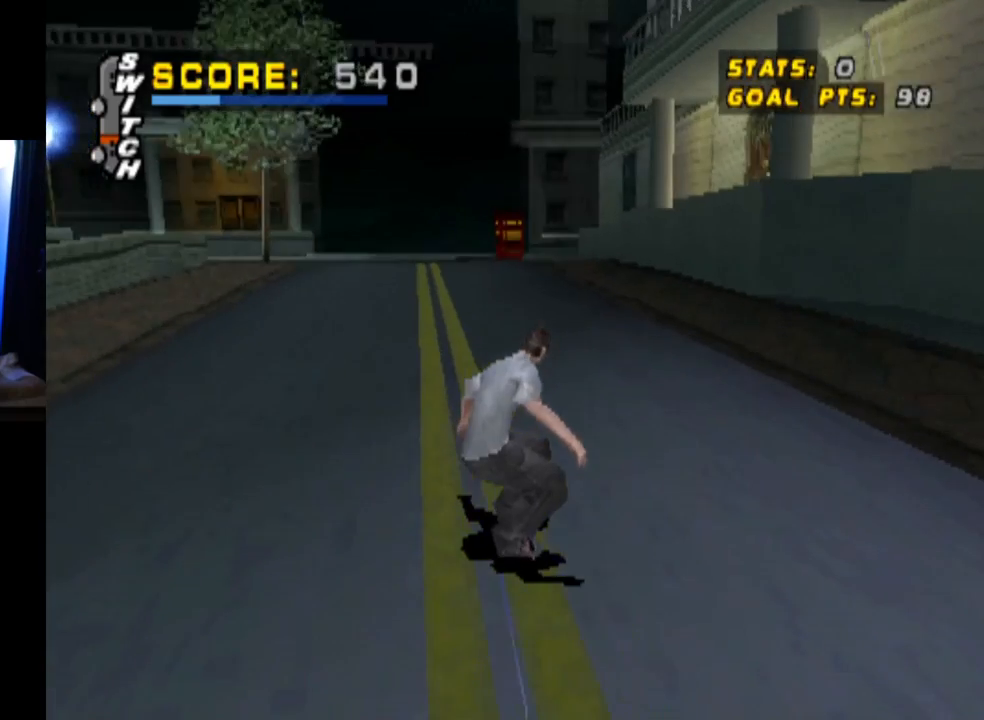
{"buttons": ["L1"], "left_stick": "center", "right_stick": "center", "events": [[33, "DPAD_LEFT", "down"], [67, "DPAD_DOWN", "down"], [117, "CROSS", "up"], [117, "L1", "down"], [133, "SQUARE", "down"], [333, "DPAD_DOWN", "up"], [384, "SQUARE", "up"], [400, "DPAD_LEFT", "up"]]}
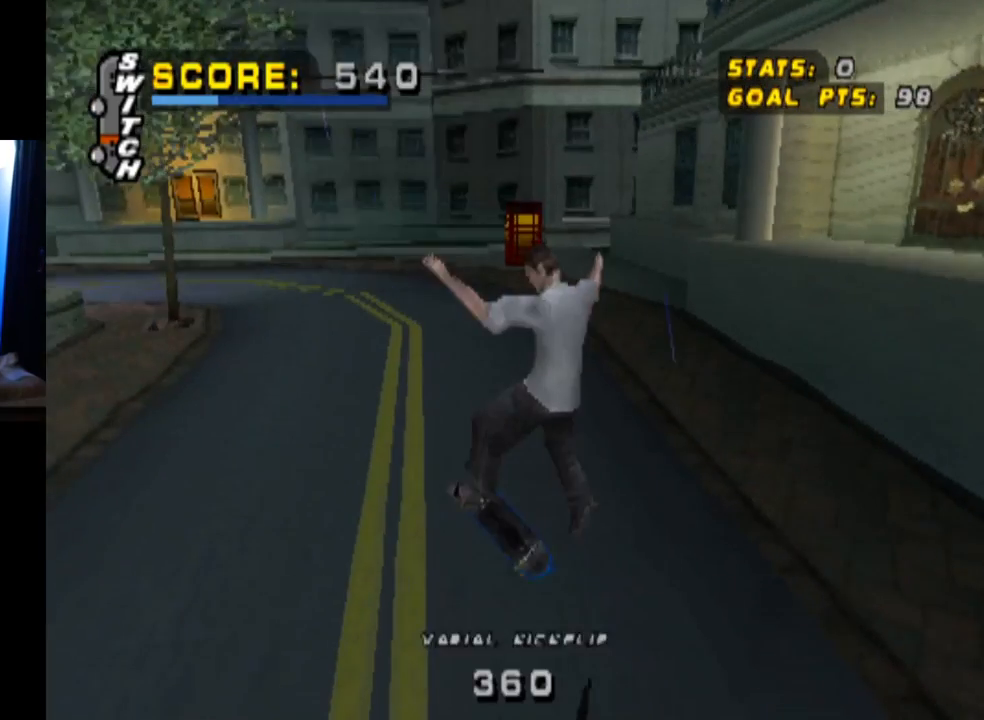
{"buttons": [], "left_stick": "center", "right_stick": "center", "events": [[100, "L1", "up"]]}
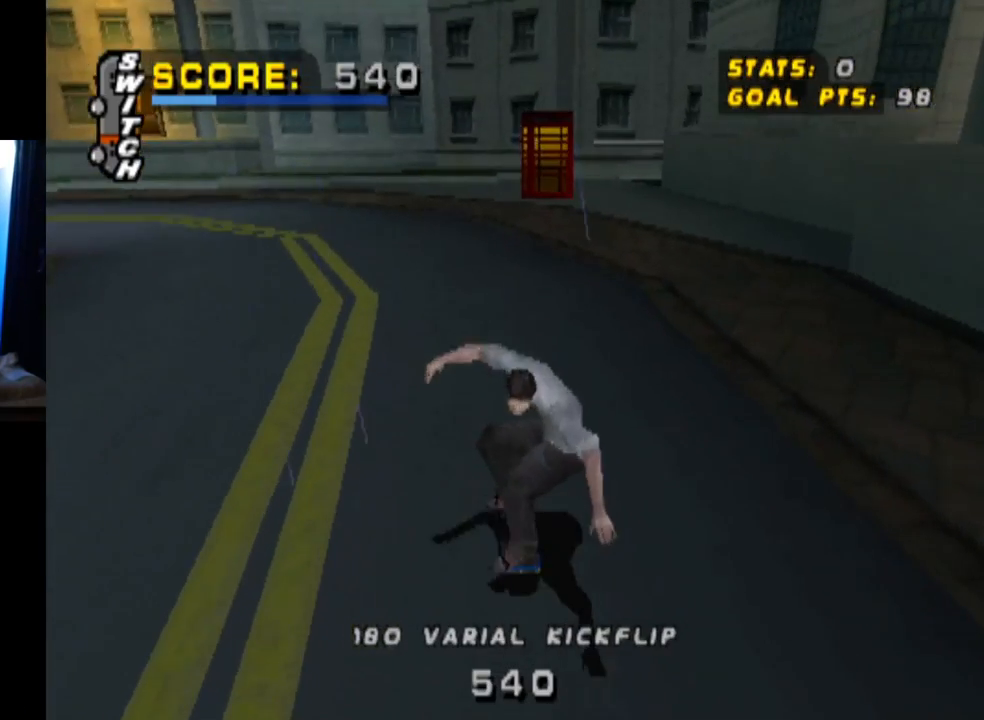
{"buttons": ["START"], "left_stick": "center", "right_stick": "center", "events": [[67, "DPAD_LEFT", "down"], [200, "DPAD_LEFT", "up"], [484, "START", "down"]]}
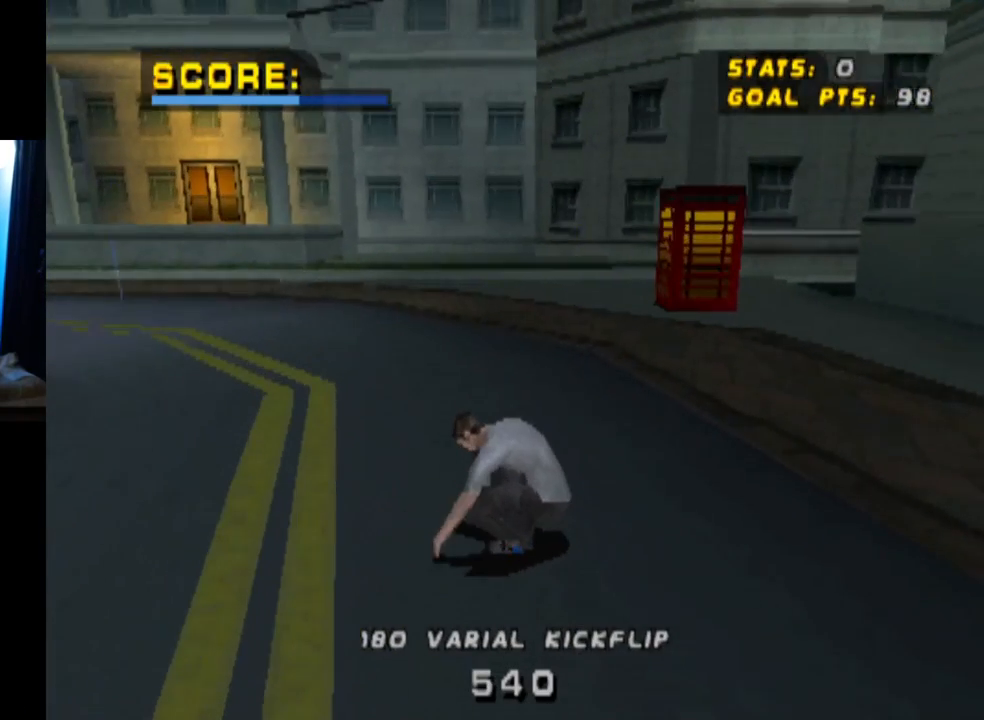
{"buttons": ["DPAD_DOWN"], "left_stick": "center", "right_stick": "center", "events": [[184, "START", "up"], [434, "DPAD_DOWN", "down"]]}
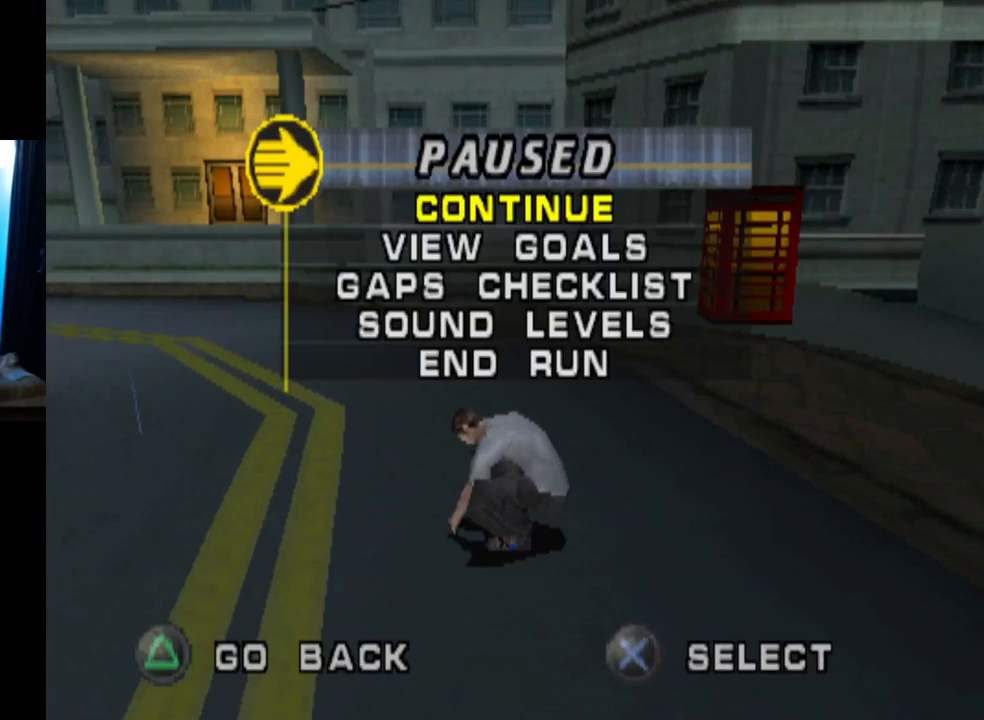
{"buttons": ["CROSS"], "left_stick": "center", "right_stick": "center", "events": [[84, "DPAD_DOWN", "up"], [400, "CROSS", "down"]]}
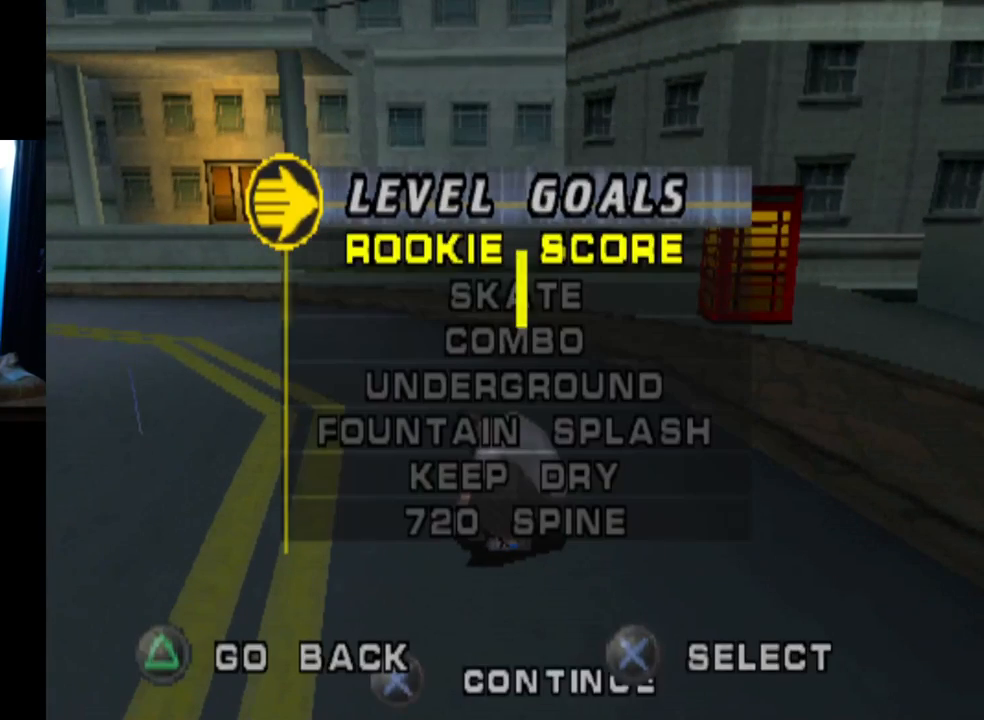
{"buttons": [], "left_stick": "center", "right_stick": "center", "events": [[33, "CROSS", "up"], [383, "DPAD_DOWN", "down"], [467, "DPAD_DOWN", "up"]]}
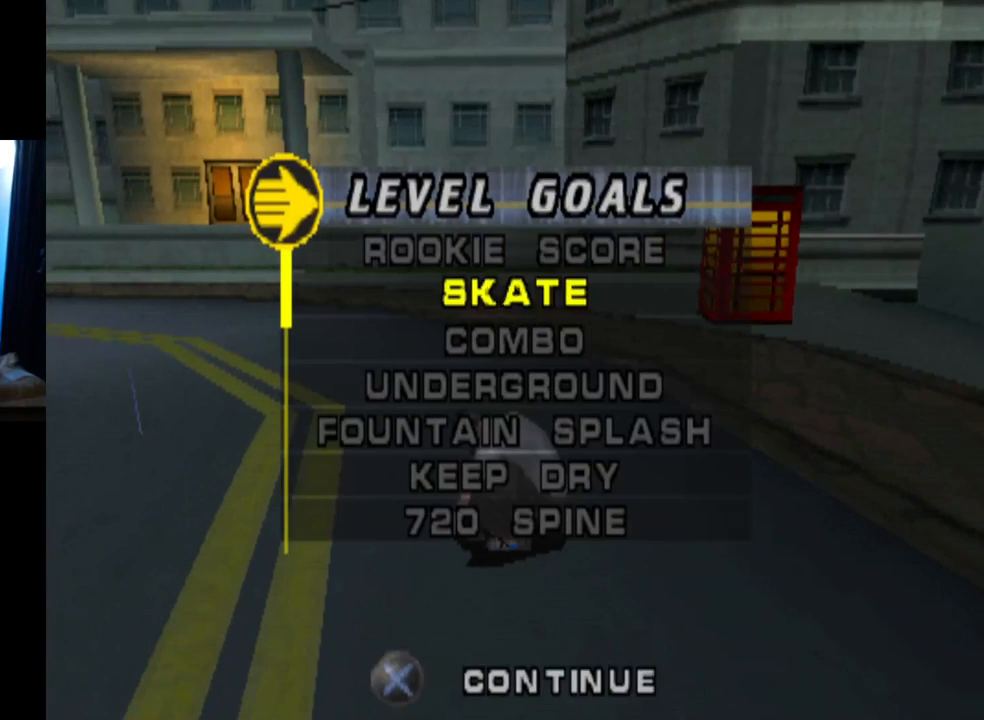
{"buttons": ["DPAD_DOWN"], "left_stick": "center", "right_stick": "center", "events": [[33, "DPAD_DOWN", "down"]]}
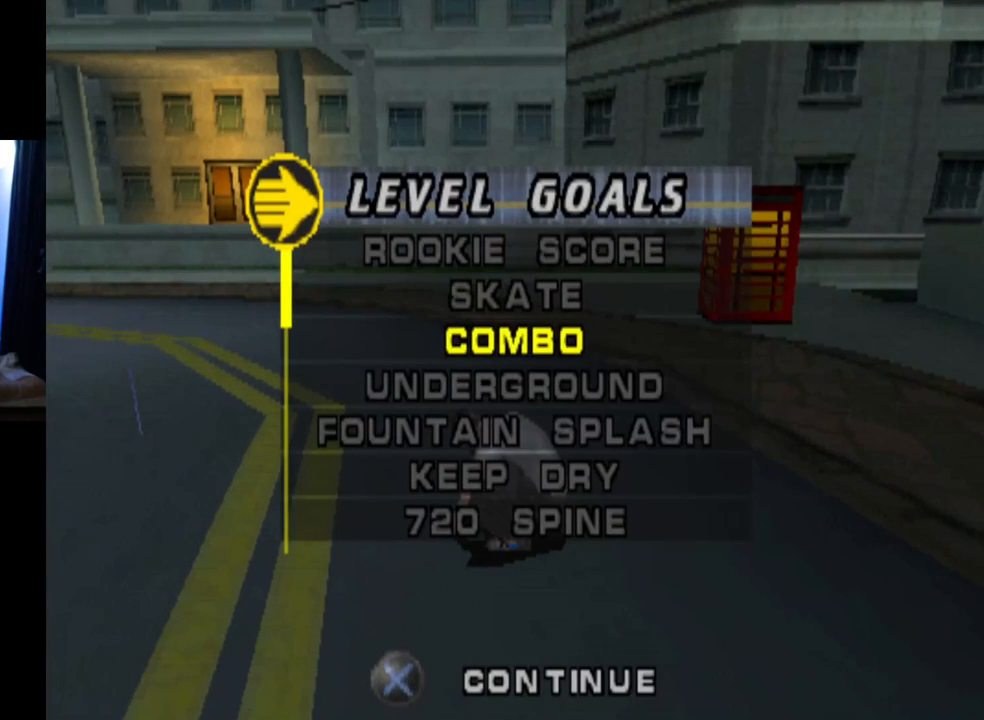
{"buttons": ["DPAD_DOWN"], "left_stick": "center", "right_stick": "center", "events": []}
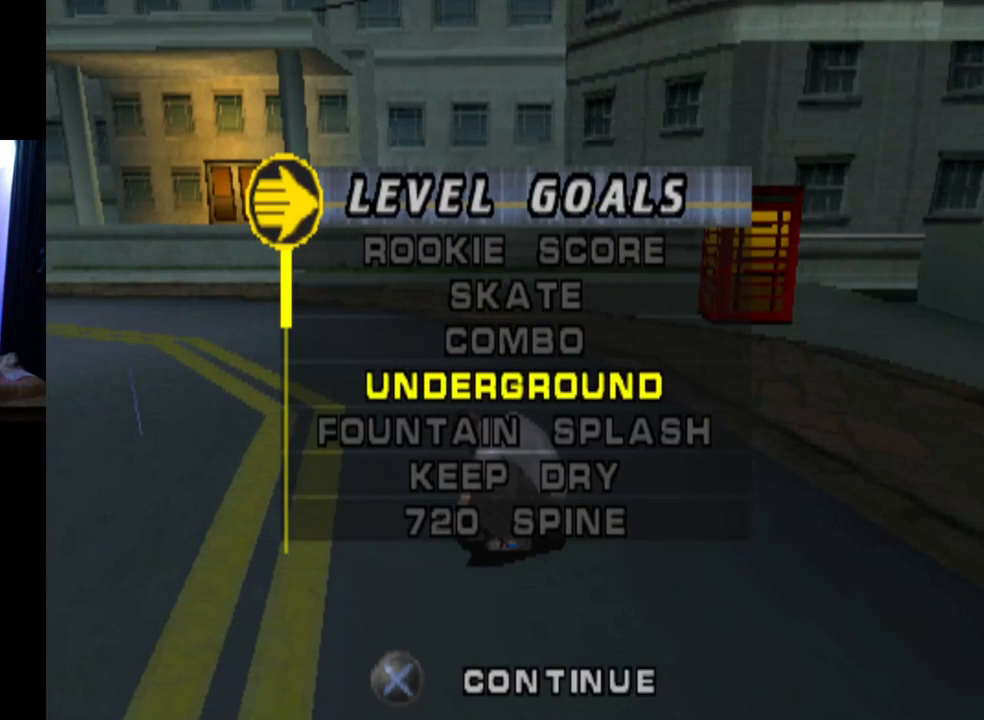
{"buttons": [], "left_stick": "center", "right_stick": "center", "events": [[117, "DPAD_DOWN", "up"], [184, "DPAD_DOWN", "down"], [284, "DPAD_DOWN", "up"]]}
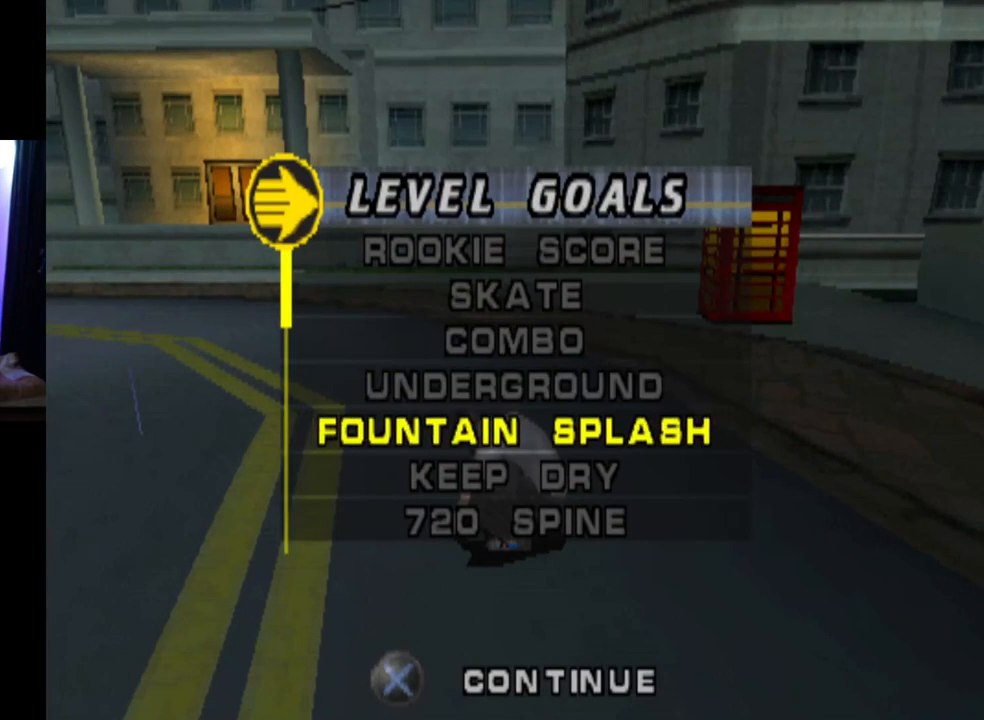
{"buttons": [], "left_stick": "center", "right_stick": "center", "events": [[100, "TRIANGLE", "down"], [133, "CIRCLE", "down"], [233, "CIRCLE", "up"], [233, "TRIANGLE", "up"]]}
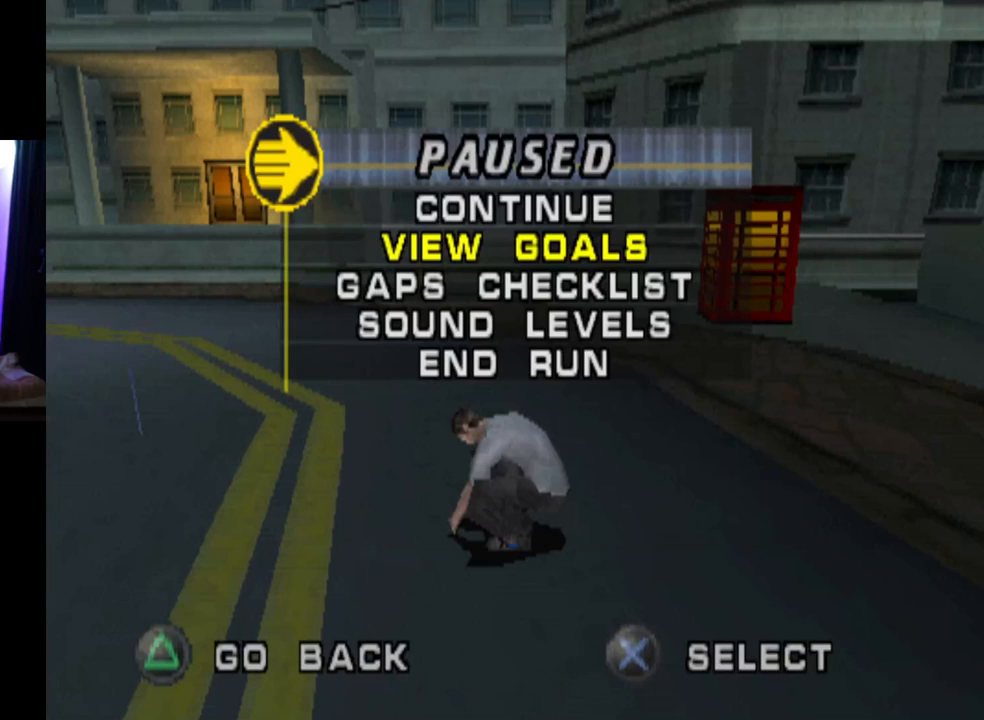
{"buttons": [], "left_stick": "center", "right_stick": "center", "events": [[33, "DPAD_DOWN", "down"], [150, "DPAD_DOWN", "up"], [200, "DPAD_DOWN", "down"], [300, "DPAD_DOWN", "up"], [384, "DPAD_DOWN", "down"], [451, "DPAD_DOWN", "up"]]}
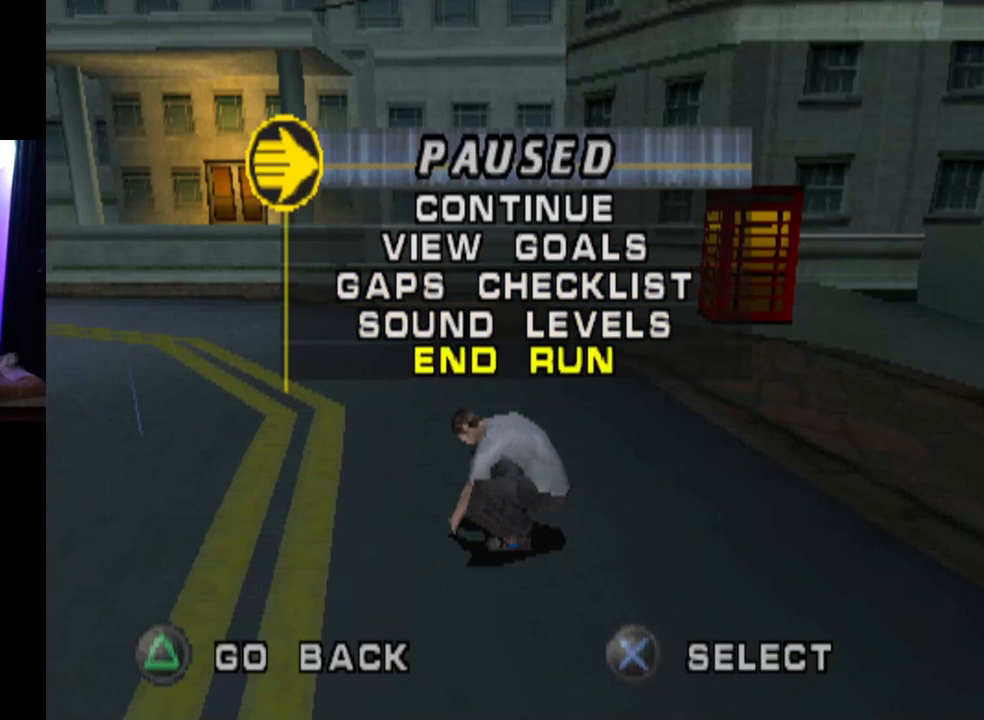
{"buttons": ["CROSS"], "left_stick": "center", "right_stick": "center", "events": [[500, "CROSS", "down"]]}
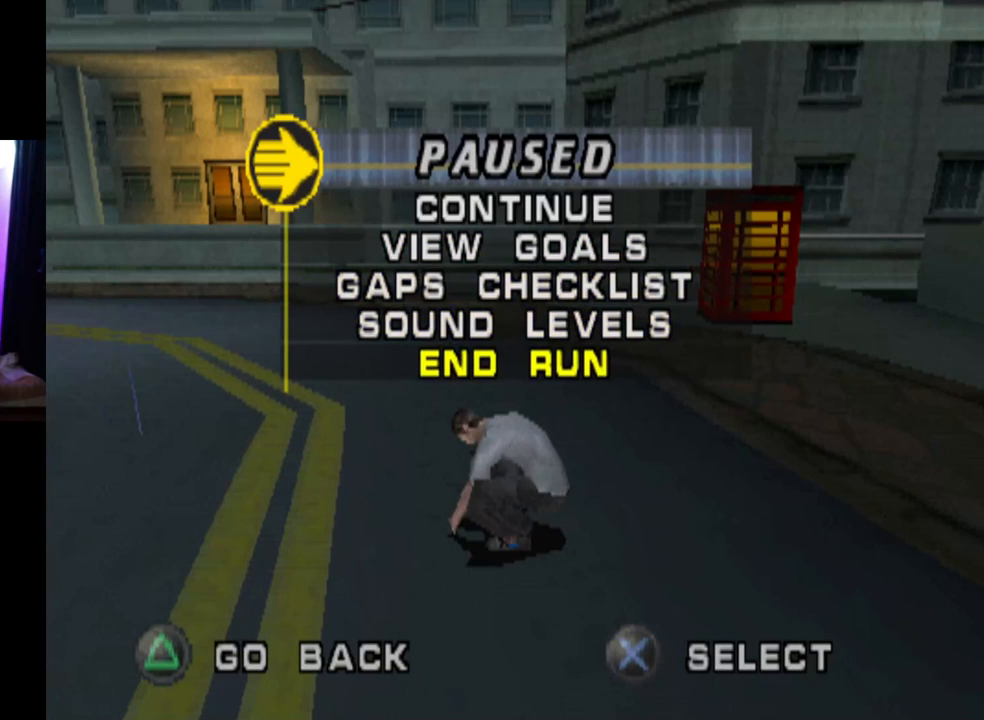
{"buttons": [], "left_stick": "center", "right_stick": "center", "events": [[184, "CROSS", "up"]]}
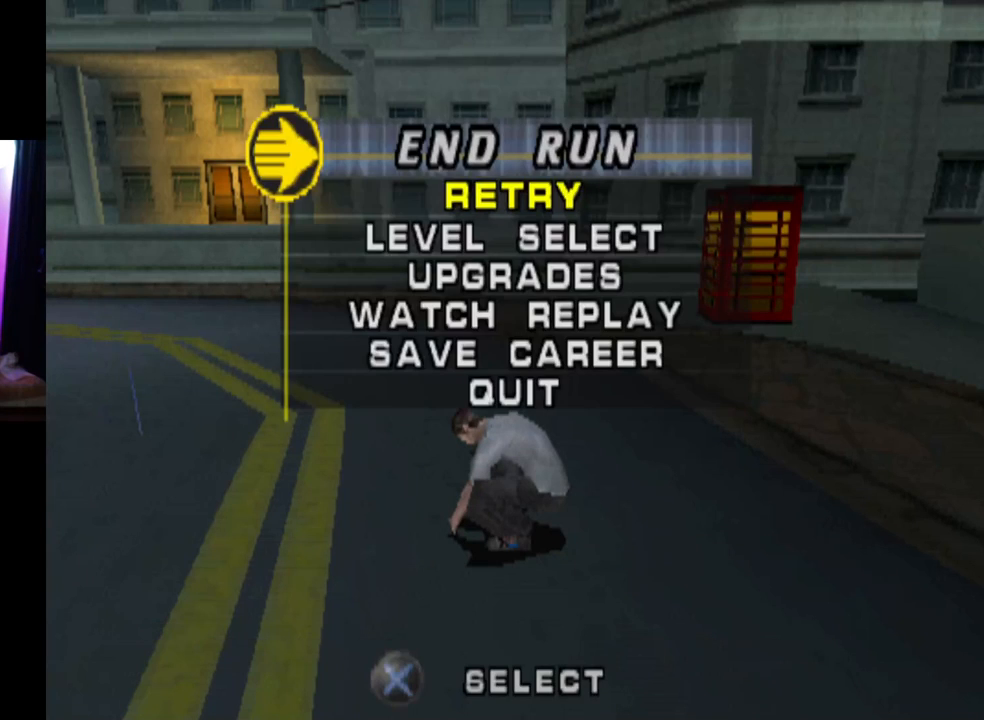
{"buttons": ["DPAD_DOWN"], "left_stick": "center", "right_stick": "center", "events": [[433, "DPAD_DOWN", "down"]]}
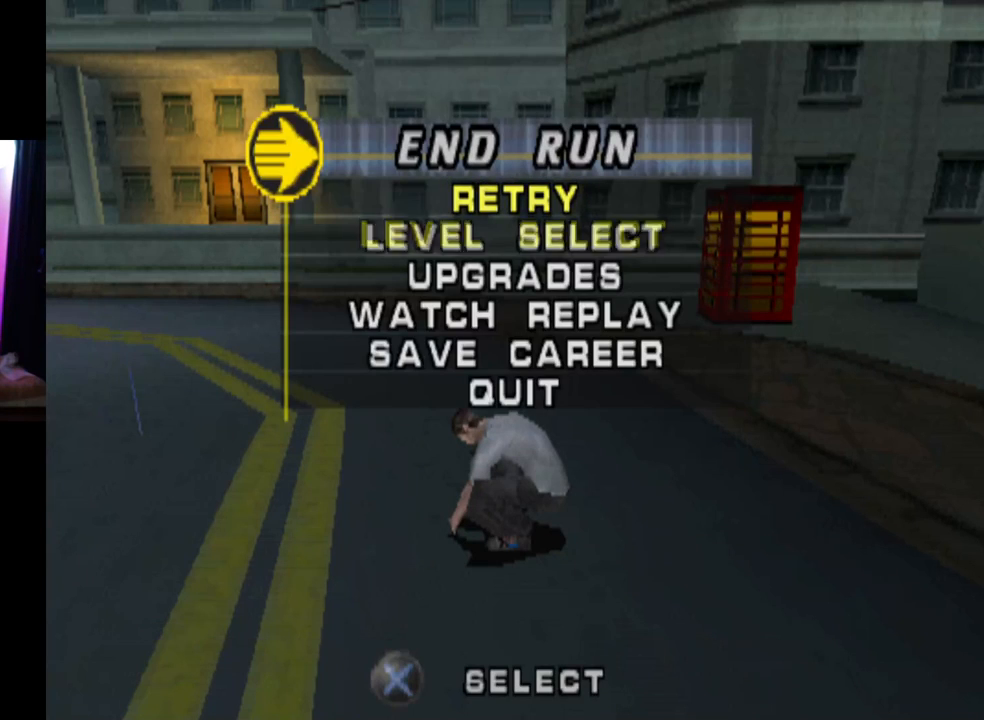
{"buttons": [], "left_stick": "center", "right_stick": "center", "events": [[67, "DPAD_DOWN", "up"]]}
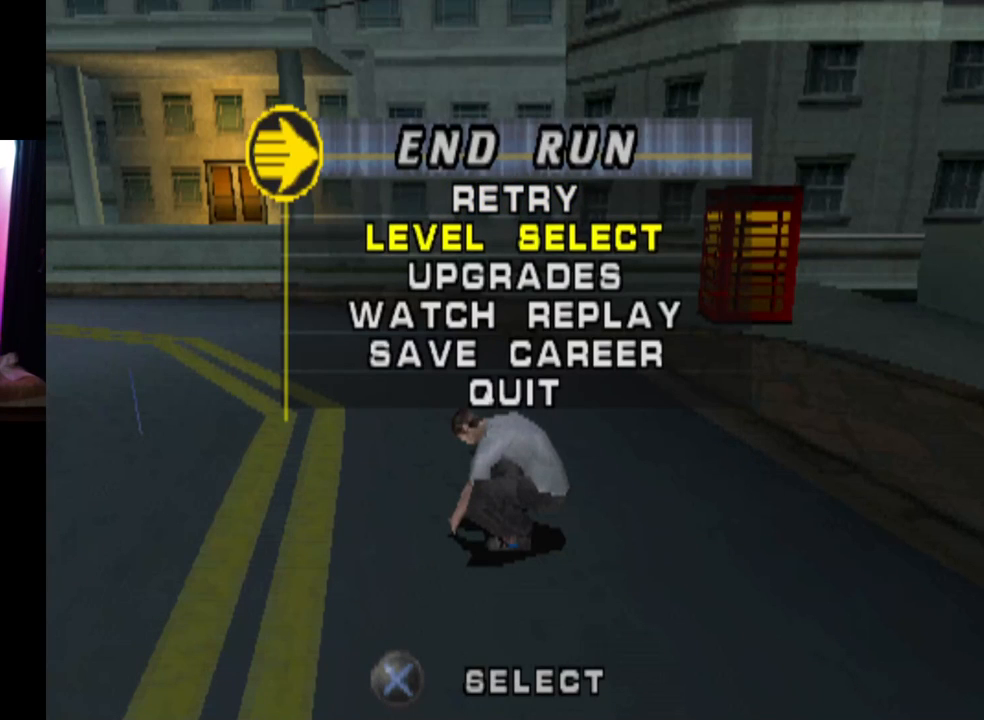
{"buttons": ["DPAD_DOWN"], "left_stick": "center", "right_stick": "center", "events": [[183, "DPAD_DOWN", "down"], [350, "DPAD_DOWN", "up"], [383, "DPAD_DOWN", "down"]]}
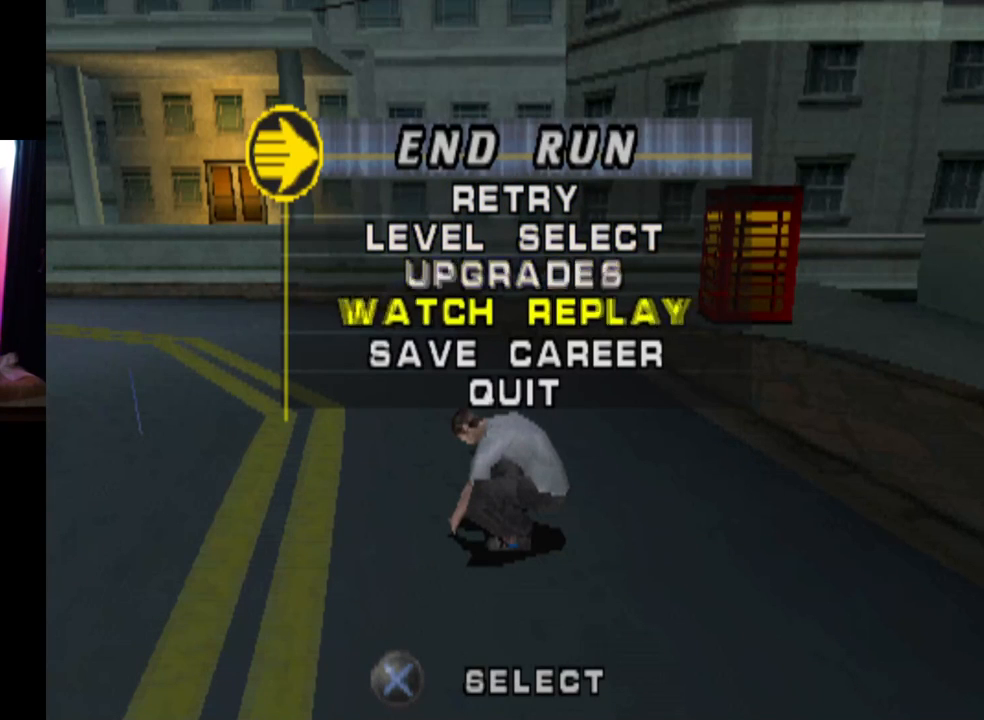
{"buttons": [], "left_stick": "center", "right_stick": "center", "events": [[17, "DPAD_DOWN", "up"], [67, "DPAD_DOWN", "down"], [200, "DPAD_DOWN", "up"], [317, "DPAD_DOWN", "down"], [434, "DPAD_DOWN", "up"]]}
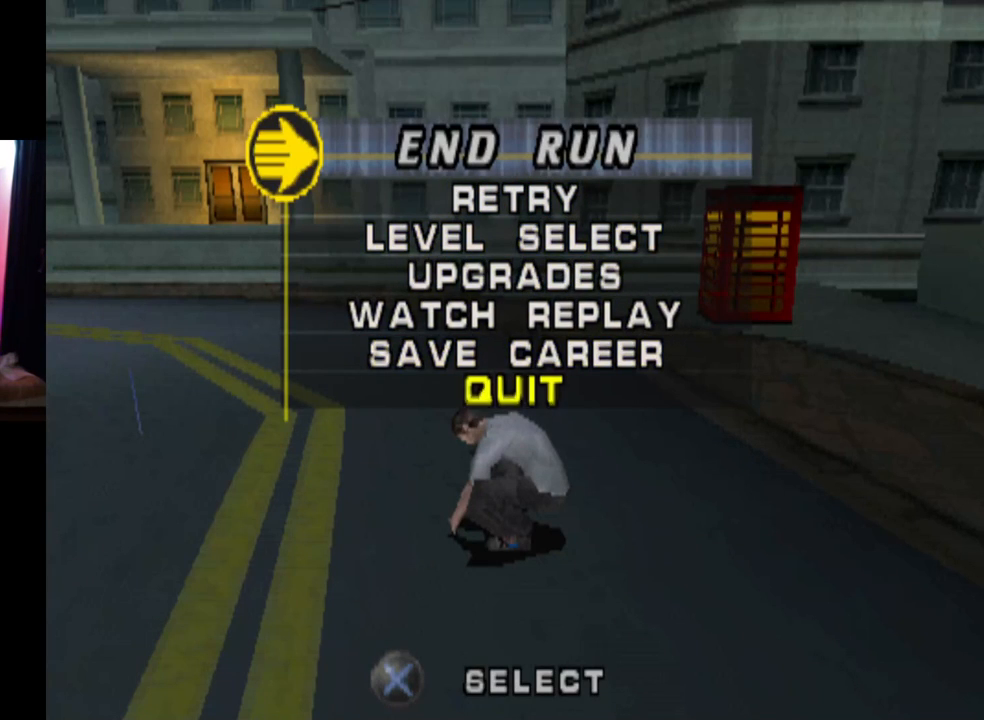
{"buttons": [], "left_stick": "center", "right_stick": "center", "events": [[317, "DPAD_UP", "down"], [433, "DPAD_UP", "up"]]}
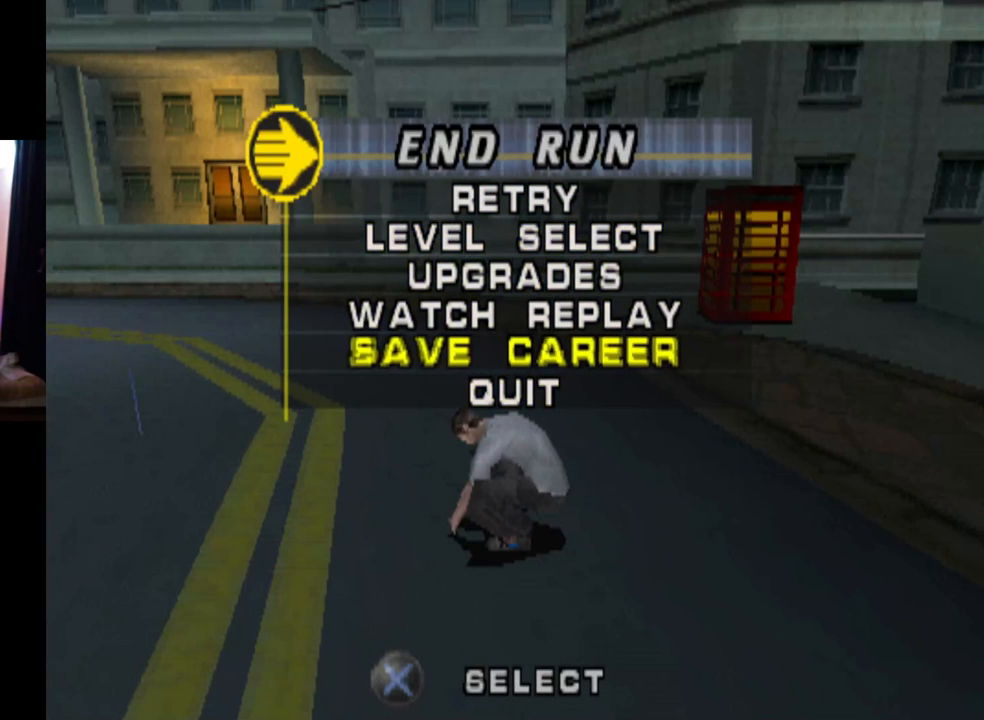
{"buttons": [], "left_stick": "center", "right_stick": "center", "events": [[217, "DPAD_DOWN", "down"], [367, "DPAD_DOWN", "up"]]}
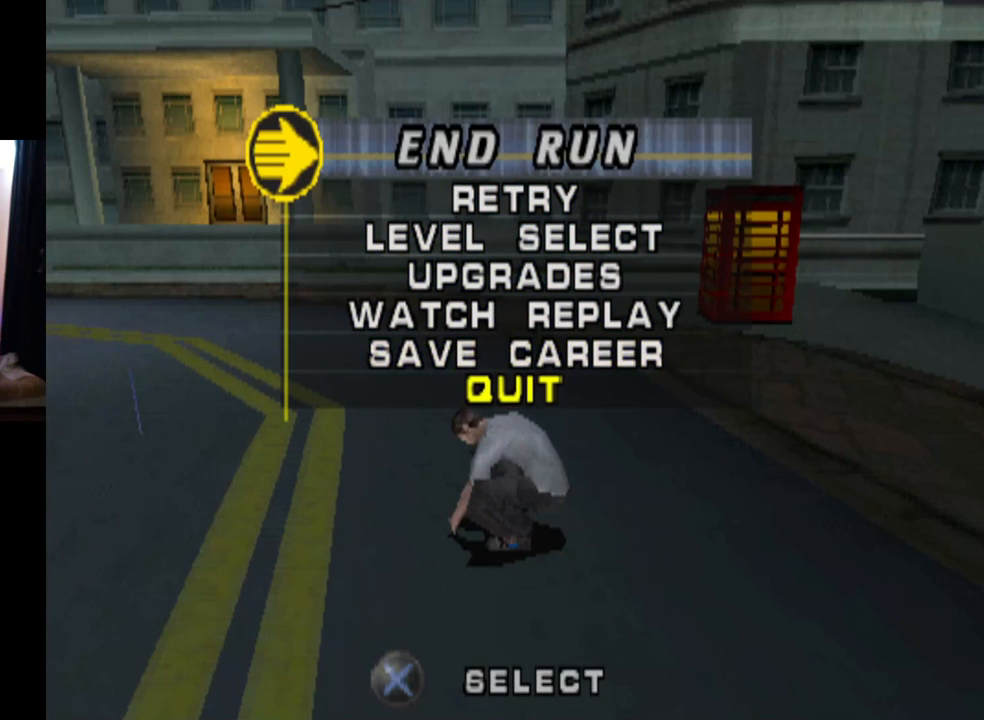
{"buttons": [], "left_stick": "center", "right_stick": "center", "events": []}
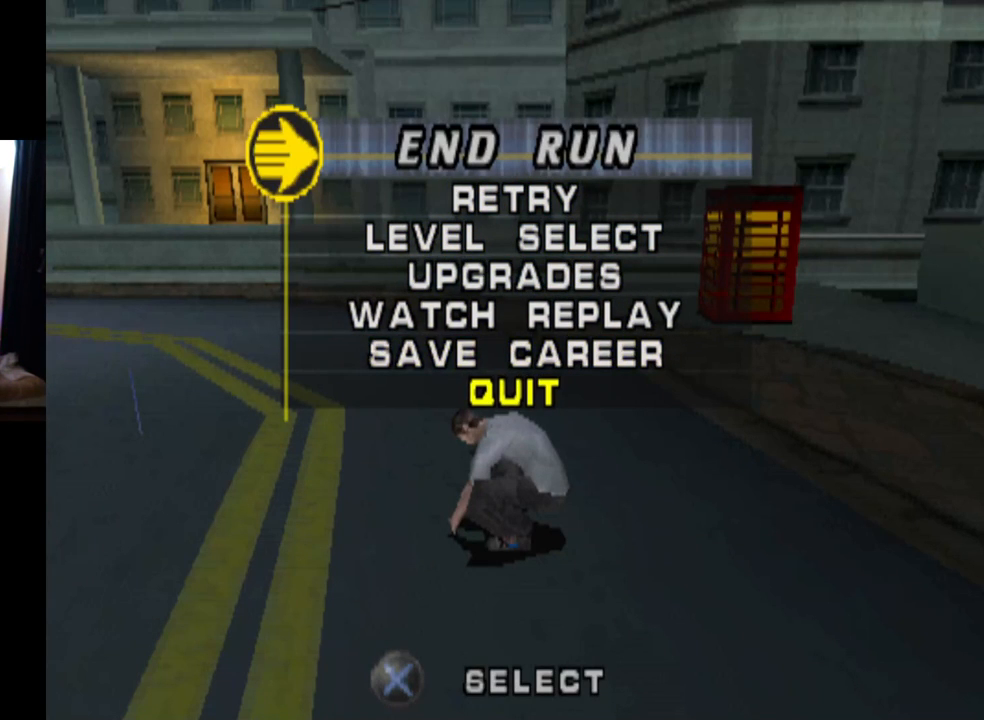
{"buttons": [], "left_stick": "center", "right_stick": "center", "events": [[100, "DPAD_UP", "down"], [200, "DPAD_UP", "up"], [250, "DPAD_UP", "down"], [334, "DPAD_UP", "up"], [400, "DPAD_UP", "down"], [484, "DPAD_UP", "up"]]}
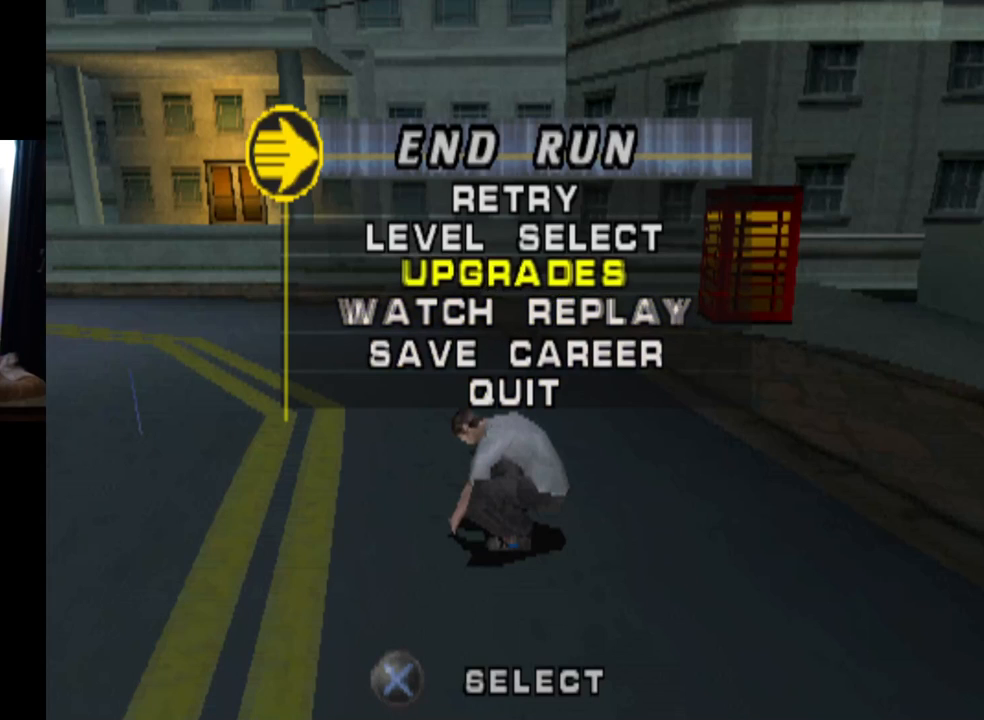
{"buttons": ["CROSS"], "left_stick": "center", "right_stick": "center", "events": [[66, "DPAD_UP", "down"], [150, "DPAD_UP", "up"], [500, "CROSS", "down"]]}
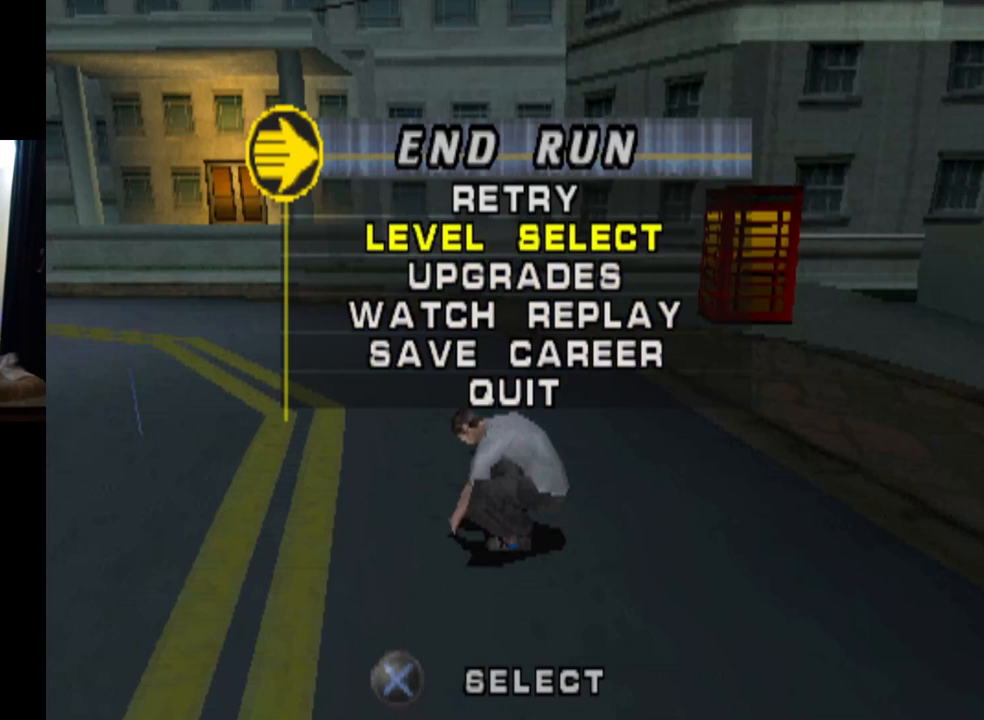
{"buttons": [], "left_stick": "center", "right_stick": "center", "events": [[167, "CROSS", "up"]]}